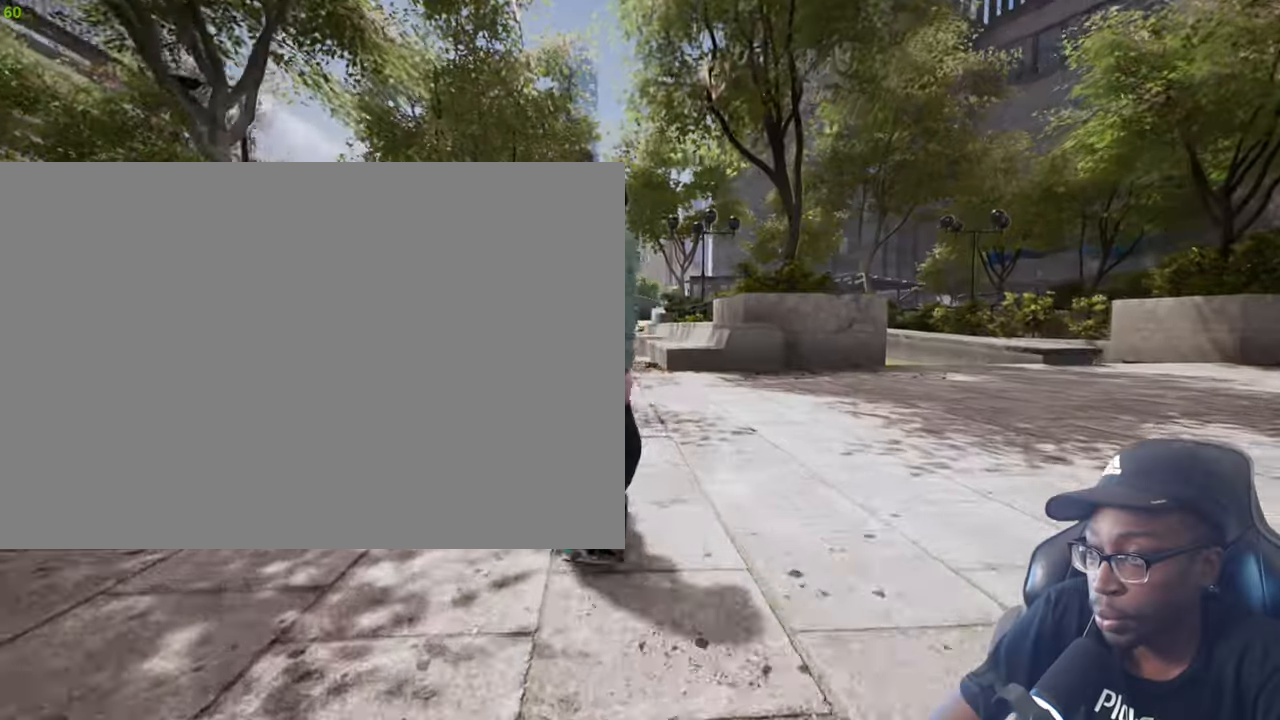
Gameplay with a controller (PlayStation layout); each line is a JSON object with the inputs held at the frame after it. "events" lists button and stick changes between this image and that frame as [ms after this image, input, new state], when the widget could be followed in between. Not read: R1.
{"buttons": [], "left_stick": "center", "right_stick": "center", "events": []}
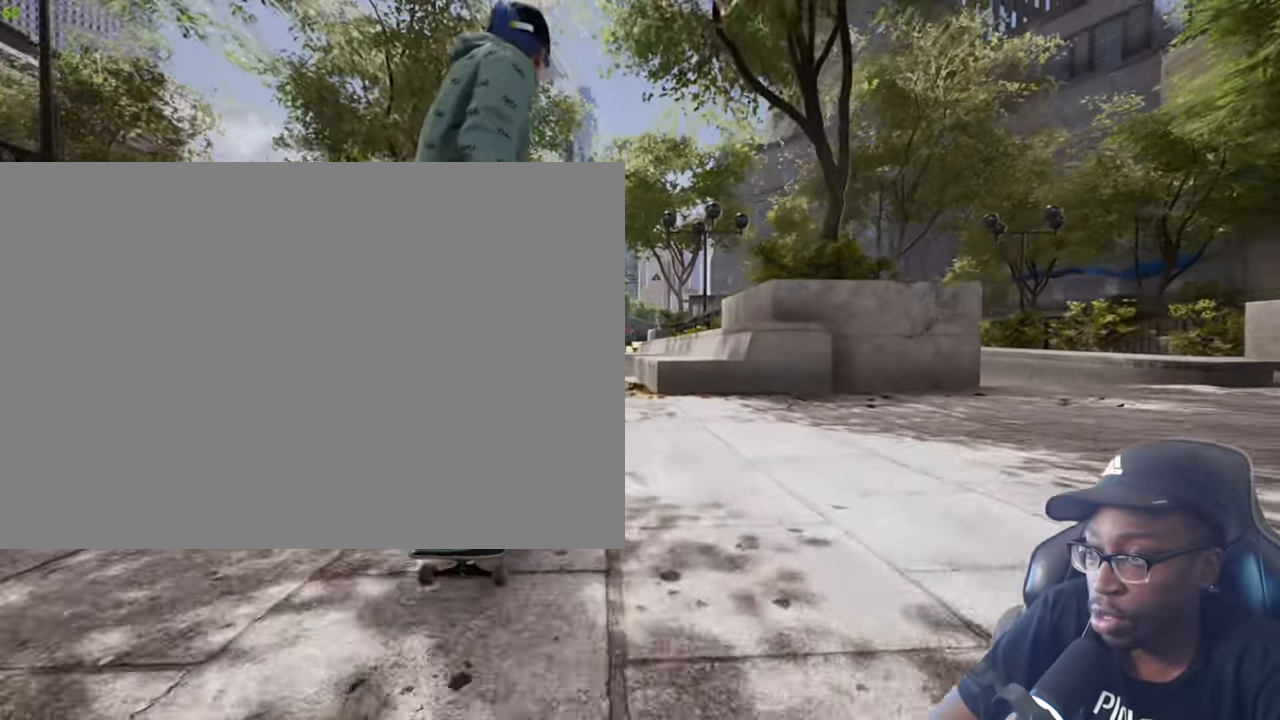
{"buttons": [], "left_stick": "center", "right_stick": "center", "events": []}
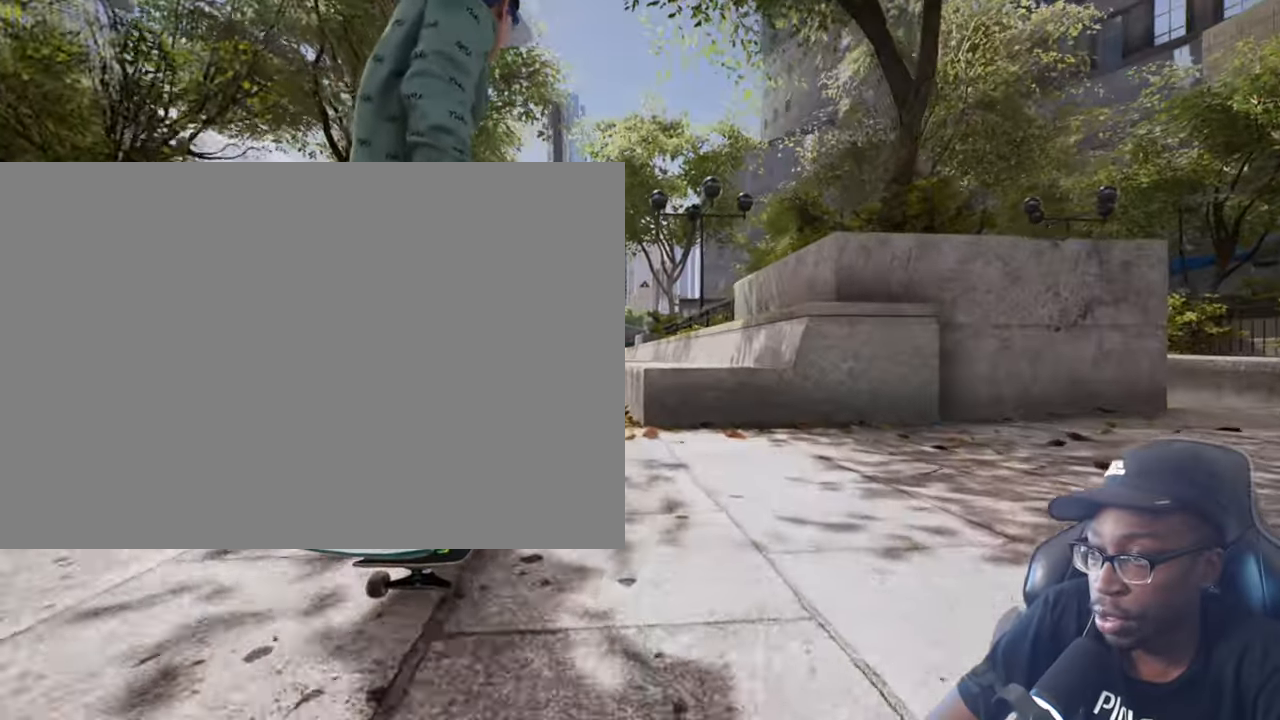
{"buttons": [], "left_stick": "center", "right_stick": "down", "events": [[217, "right_stick", "down"]]}
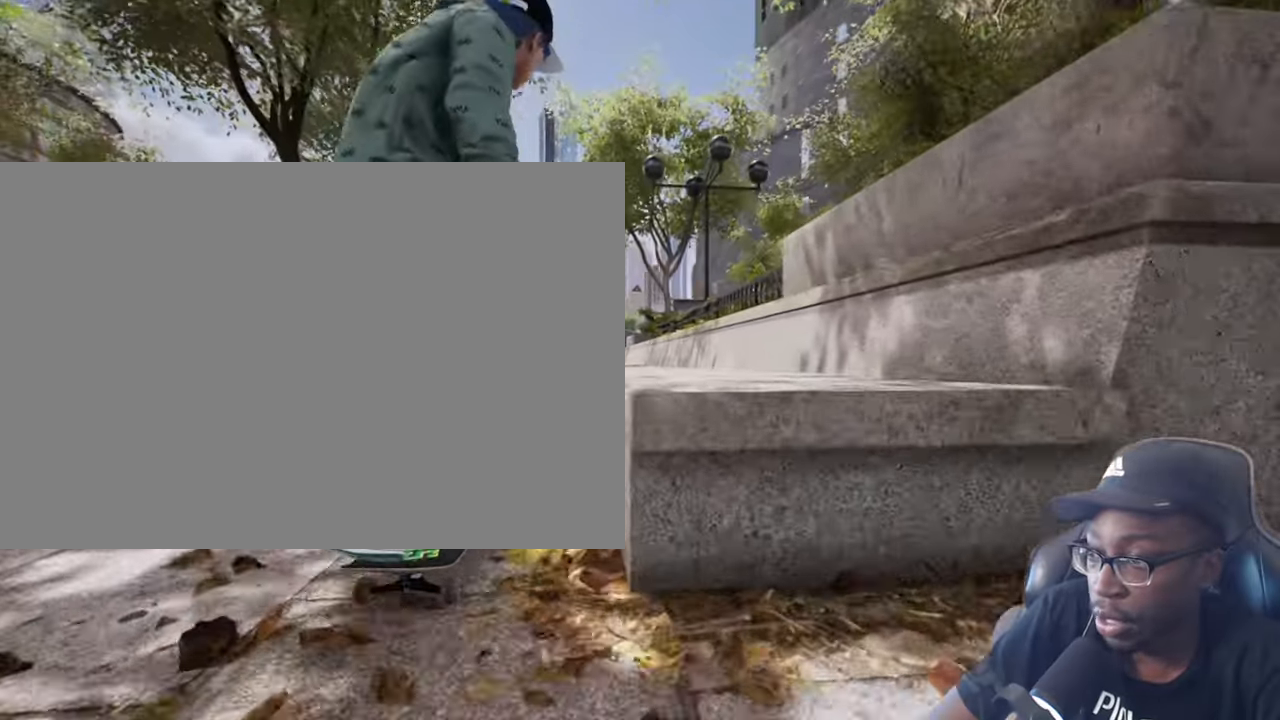
{"buttons": [], "left_stick": "up", "right_stick": "center", "events": [[67, "left_stick", "up"], [151, "right_stick", "center"]]}
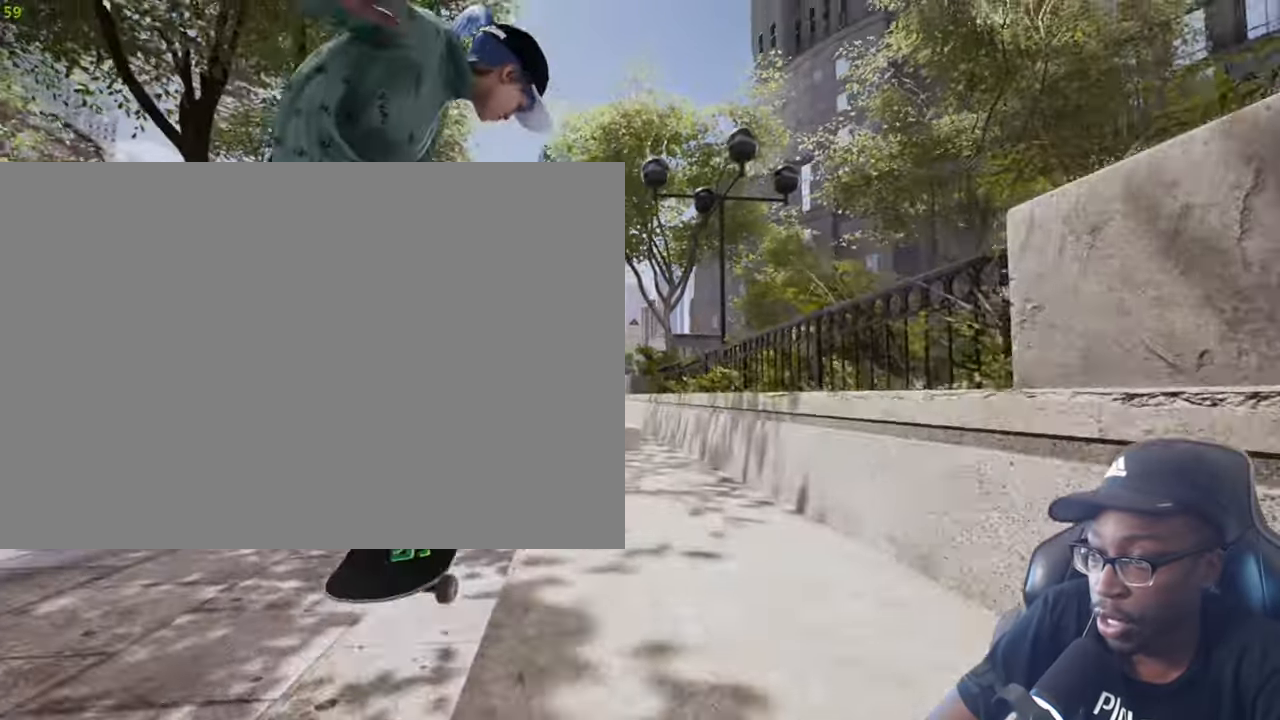
{"buttons": [], "left_stick": "up", "right_stick": "down", "events": [[434, "right_stick", "down"]]}
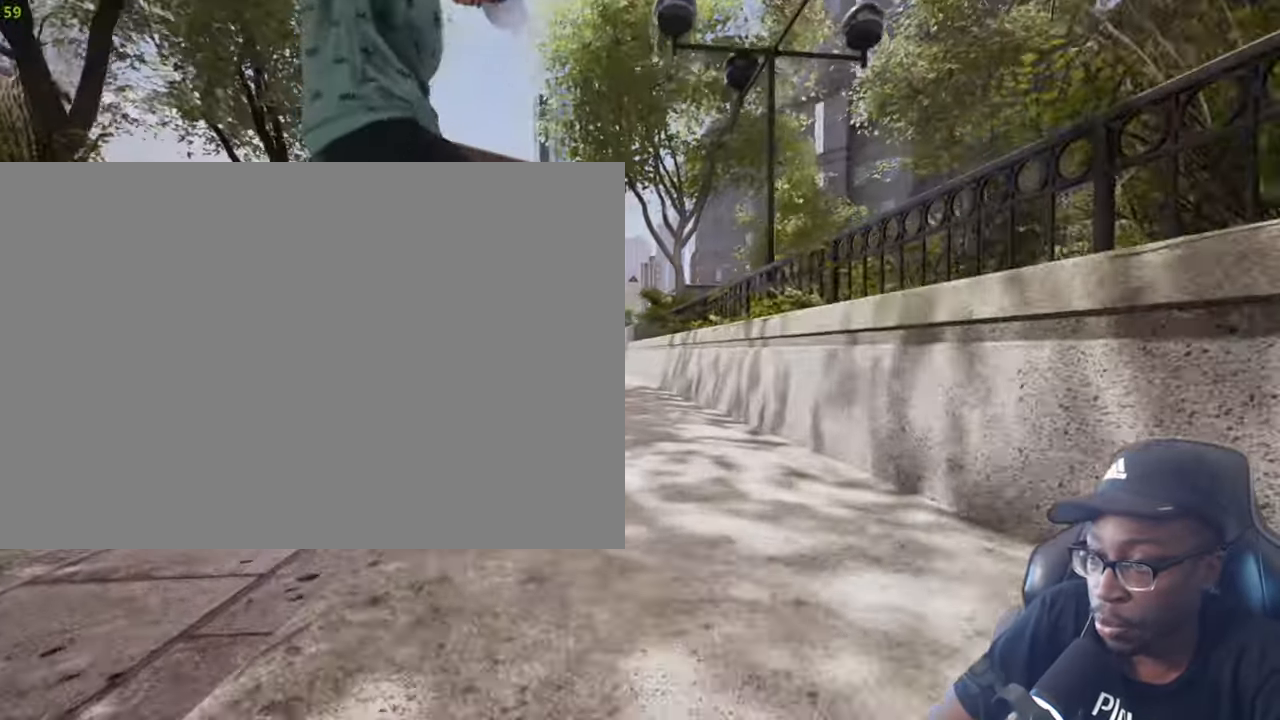
{"buttons": [], "left_stick": "up", "right_stick": "center", "events": [[67, "left_stick", "center"], [101, "right_stick", "center"], [151, "R2", "down"], [201, "left_stick", "up"], [351, "R2", "up"]]}
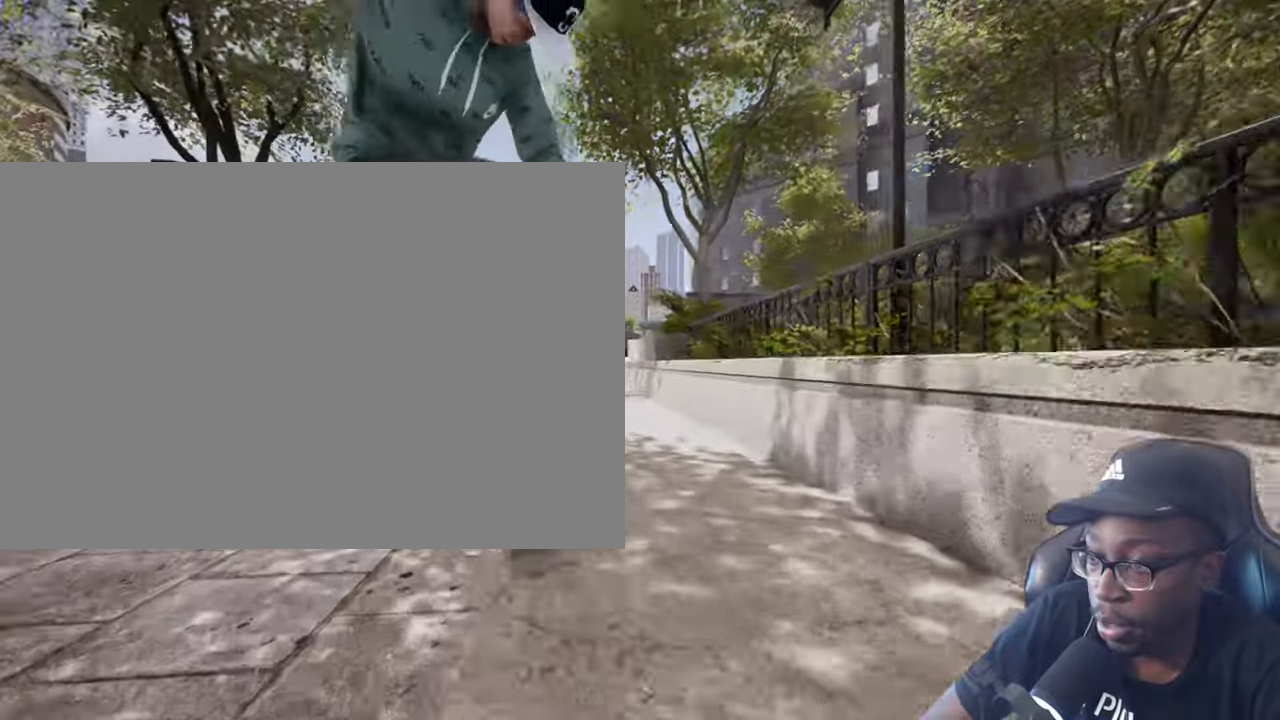
{"buttons": [], "left_stick": "up", "right_stick": "center", "events": []}
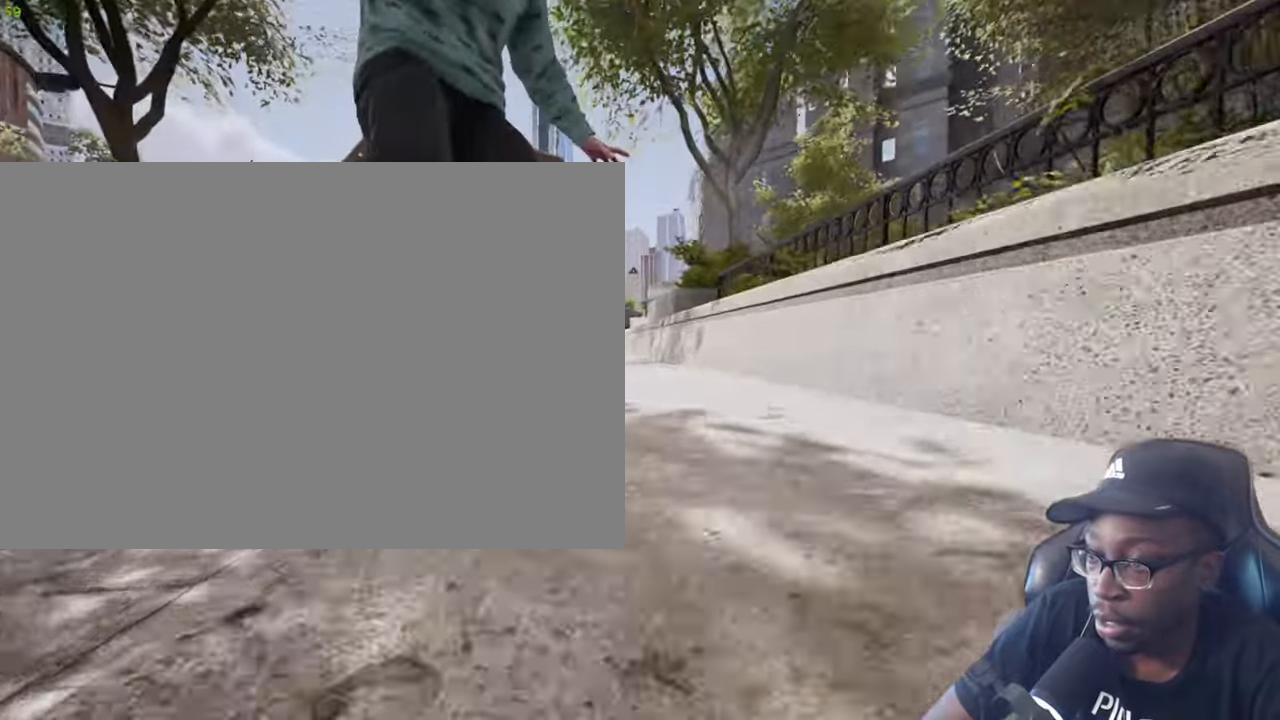
{"buttons": ["L2"], "left_stick": "center", "right_stick": "center", "events": [[234, "right_stick", "down"], [334, "left_stick", "center"], [401, "right_stick", "center"], [467, "L2", "down"]]}
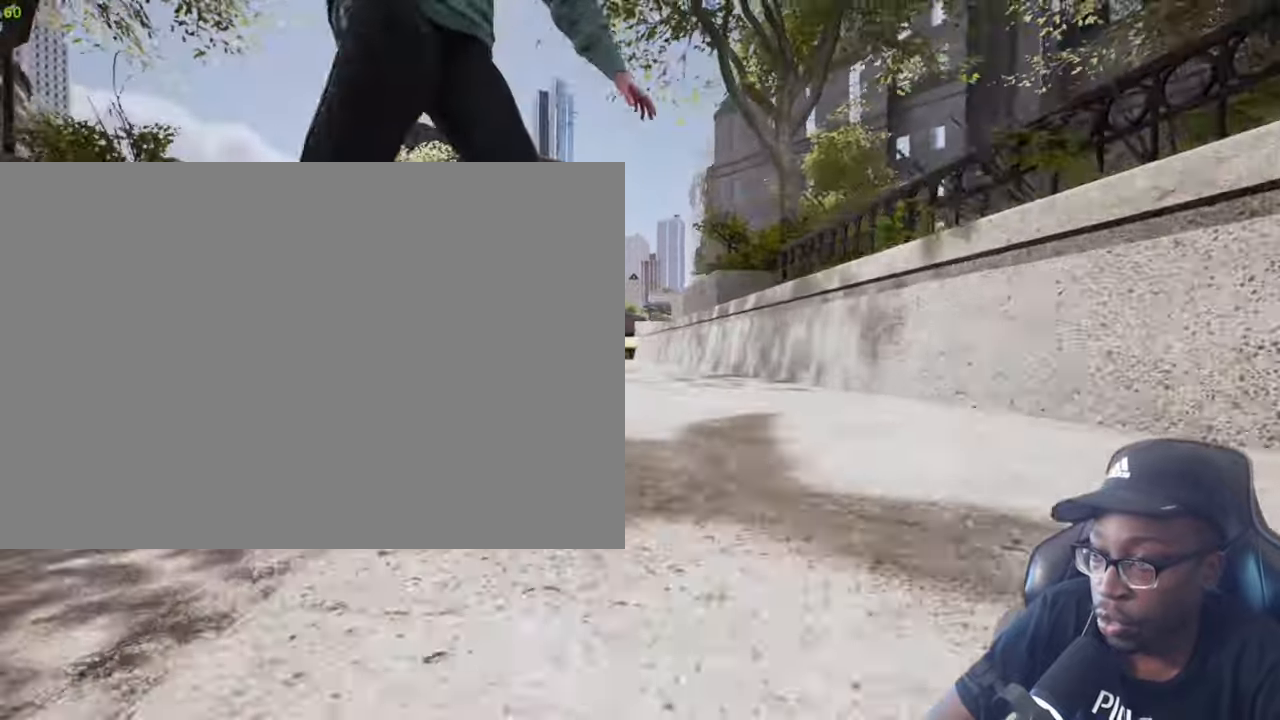
{"buttons": [], "left_stick": "center", "right_stick": "center", "events": [[167, "L2", "up"]]}
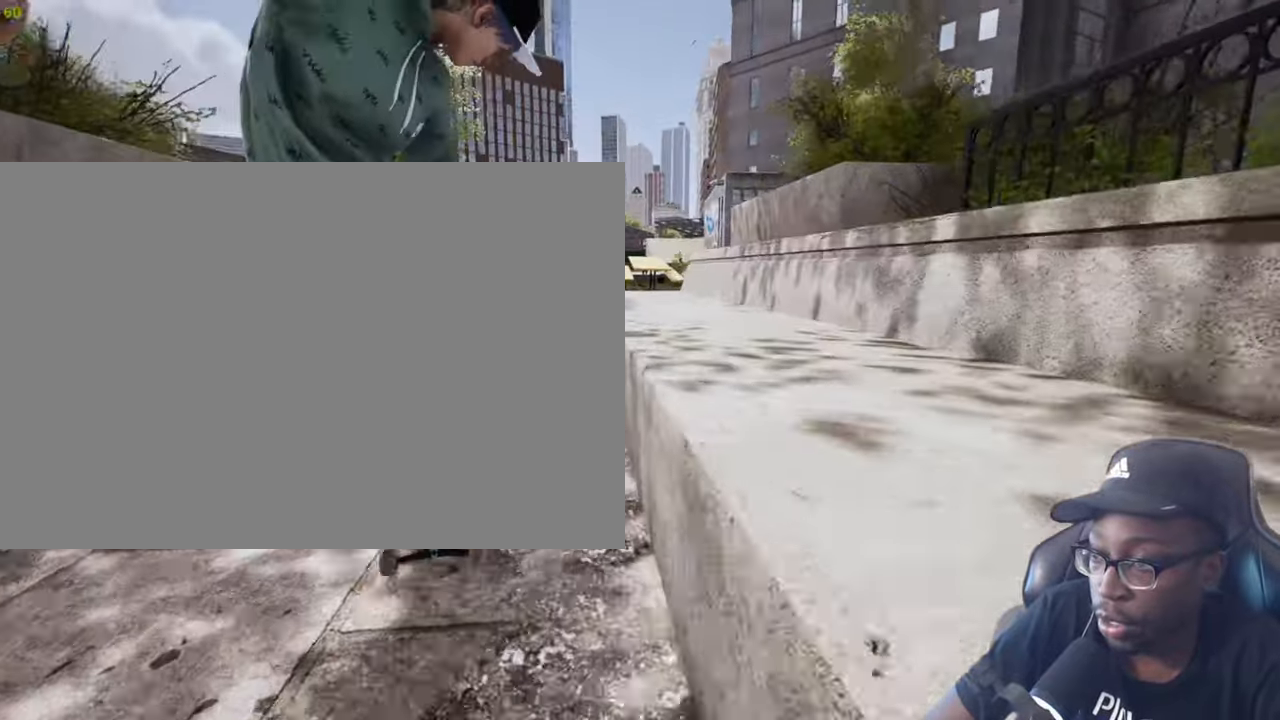
{"buttons": [], "left_stick": "center", "right_stick": "center", "events": []}
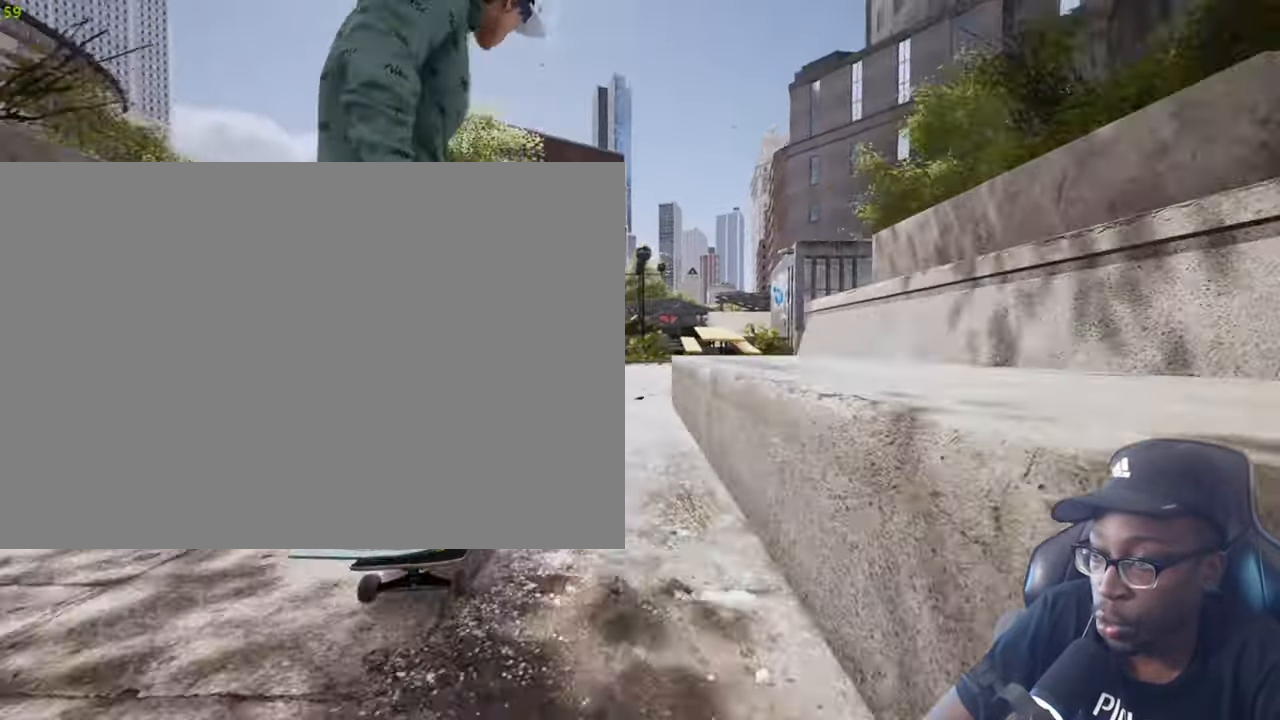
{"buttons": [], "left_stick": "center", "right_stick": "down-right", "events": [[450, "right_stick", "down-right"]]}
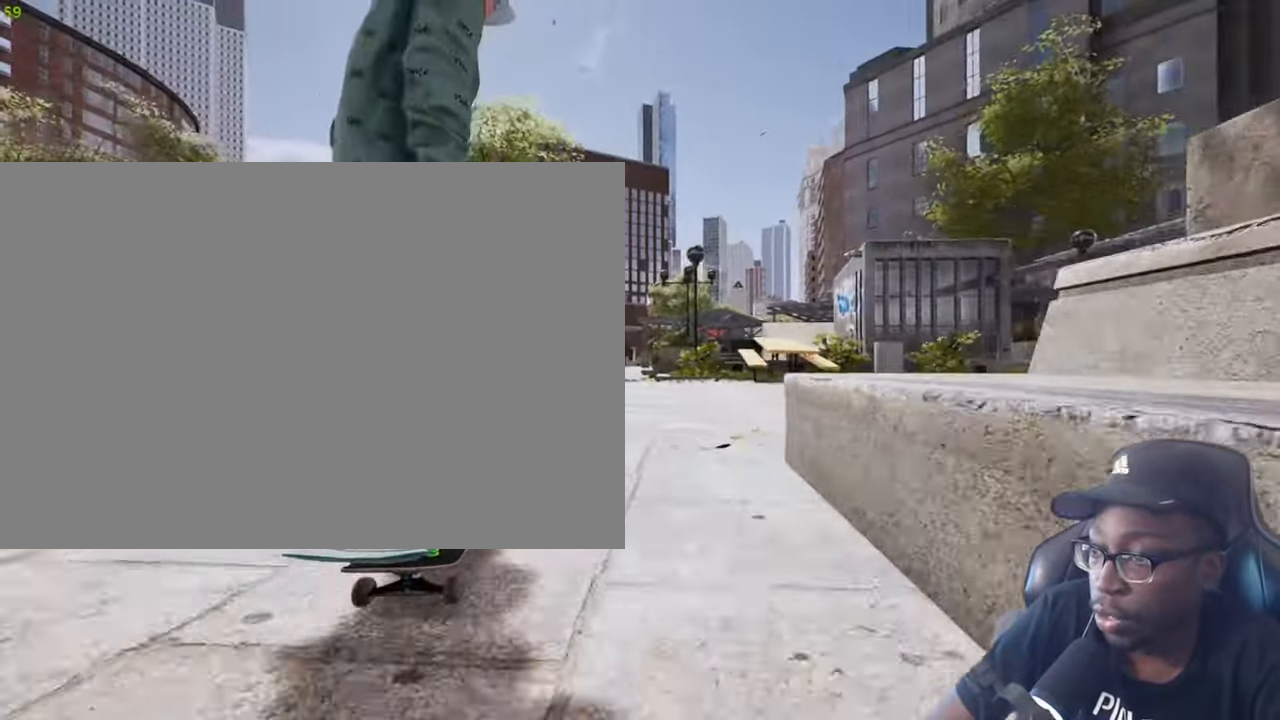
{"buttons": [], "left_stick": "center", "right_stick": "center", "events": [[200, "right_stick", "down-left"], [317, "left_stick", "up-left"], [334, "right_stick", "right"], [401, "left_stick", "center"], [417, "right_stick", "center"]]}
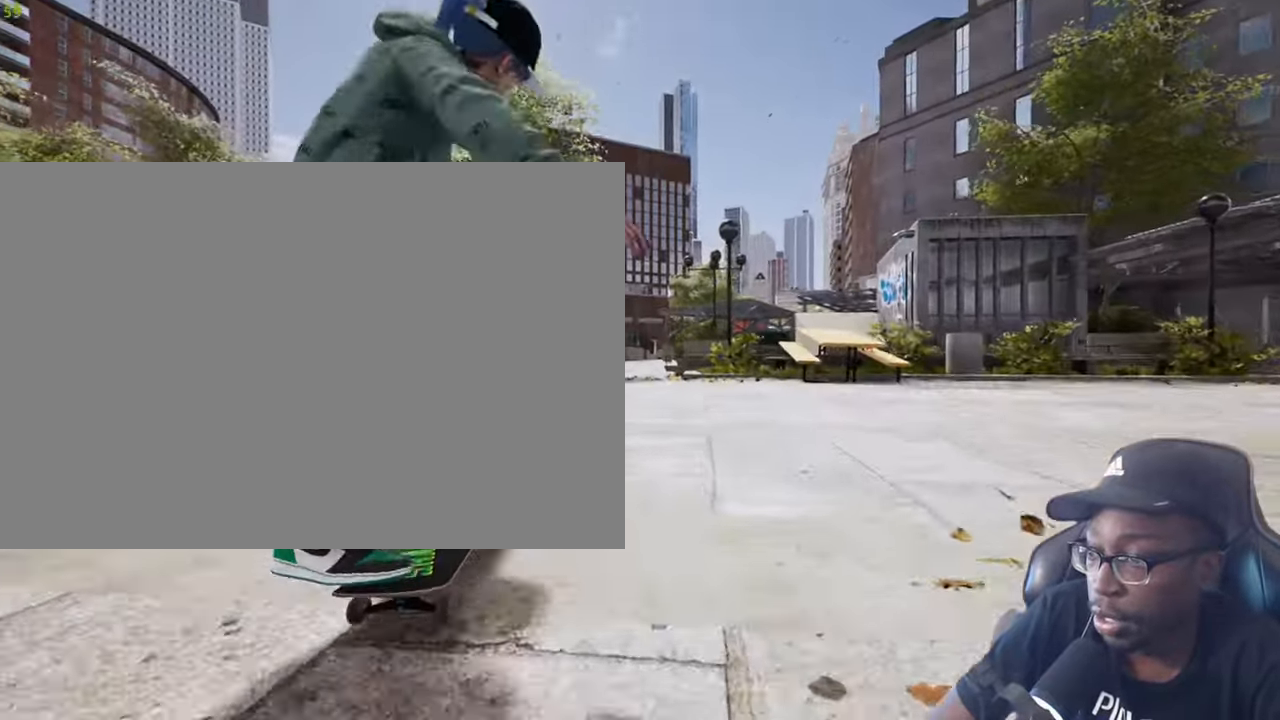
{"buttons": [], "left_stick": "center", "right_stick": "center", "events": [[317, "left_stick", "down"], [450, "left_stick", "center"]]}
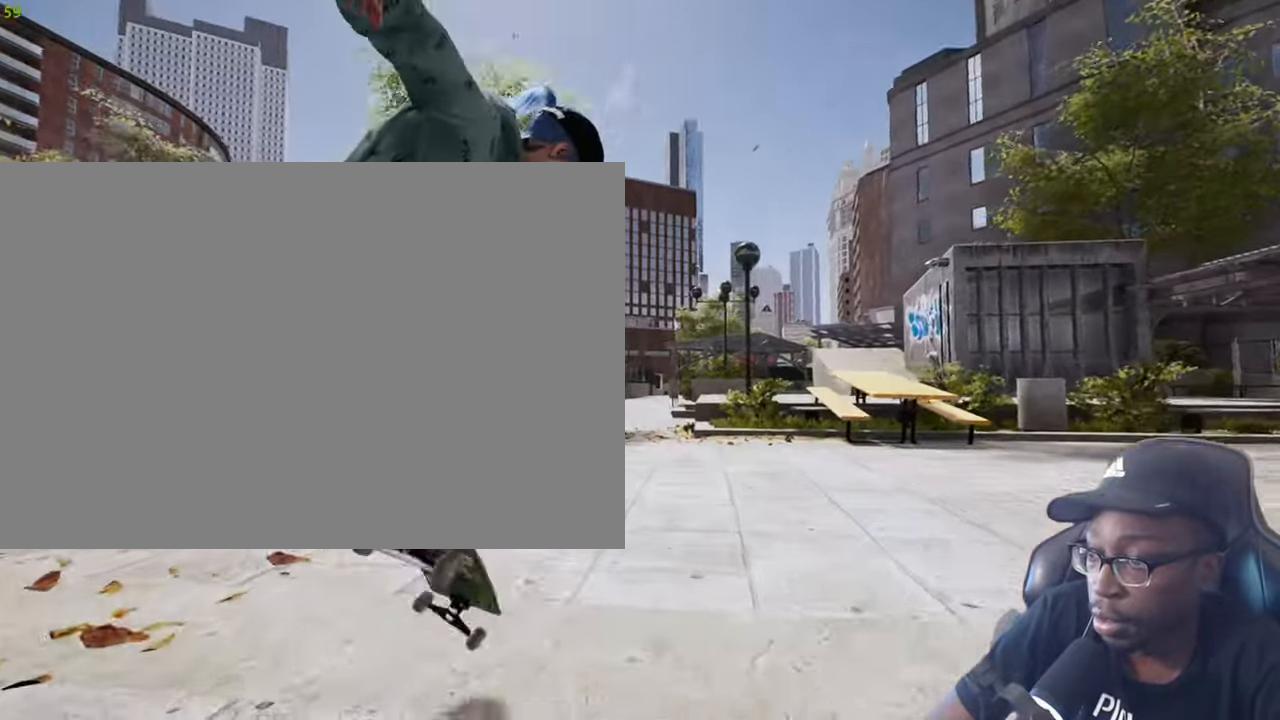
{"buttons": ["DPAD_UP"], "left_stick": "center", "right_stick": "center", "events": [[384, "R2", "down"], [451, "DPAD_UP", "down"], [501, "R2", "up"]]}
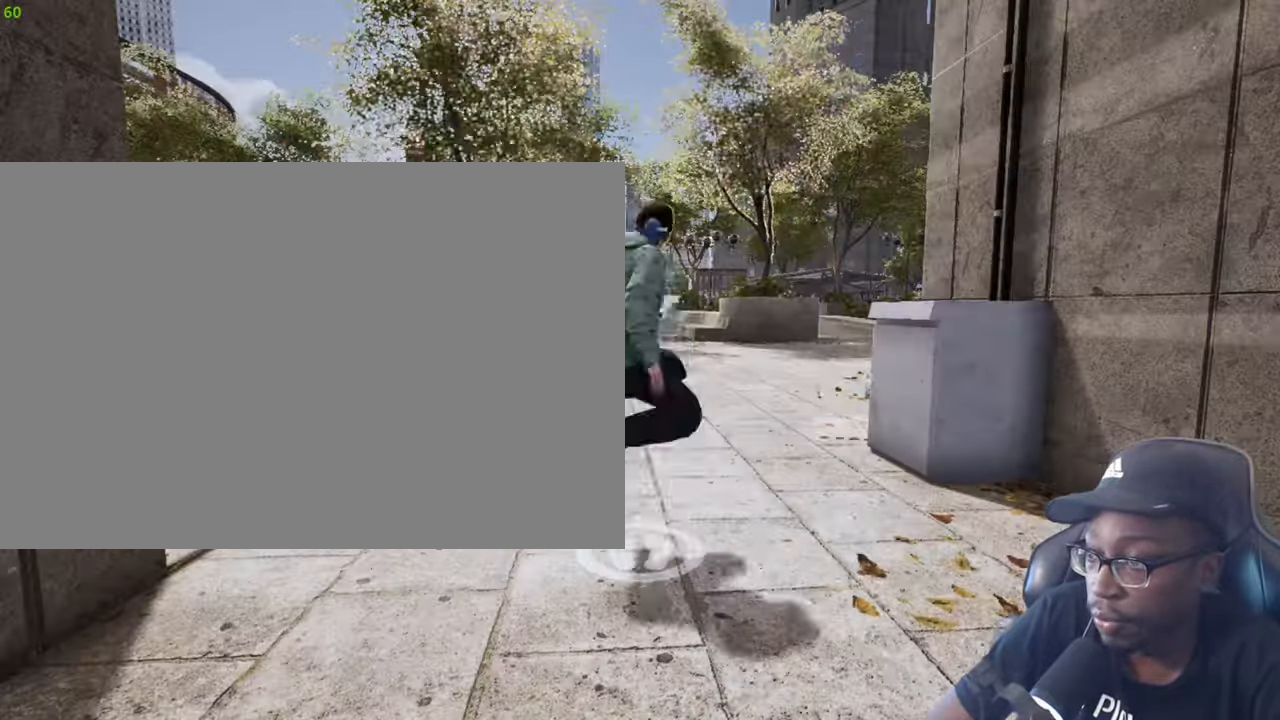
{"buttons": [], "left_stick": "center", "right_stick": "center", "events": [[100, "DPAD_UP", "up"], [133, "CROSS", "down"], [217, "CROSS", "up"], [283, "CROSS", "down"], [367, "CROSS", "up"], [433, "TRIANGLE", "down"], [484, "TRIANGLE", "up"]]}
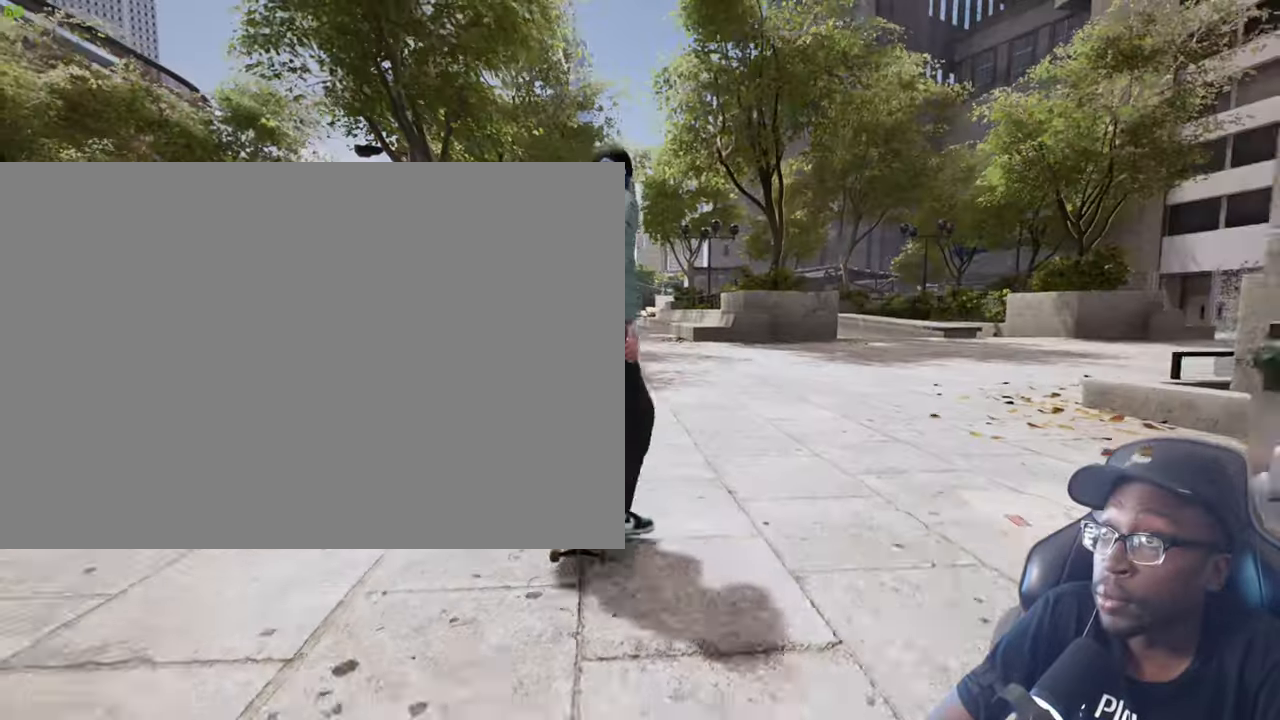
{"buttons": [], "left_stick": "center", "right_stick": "center", "events": []}
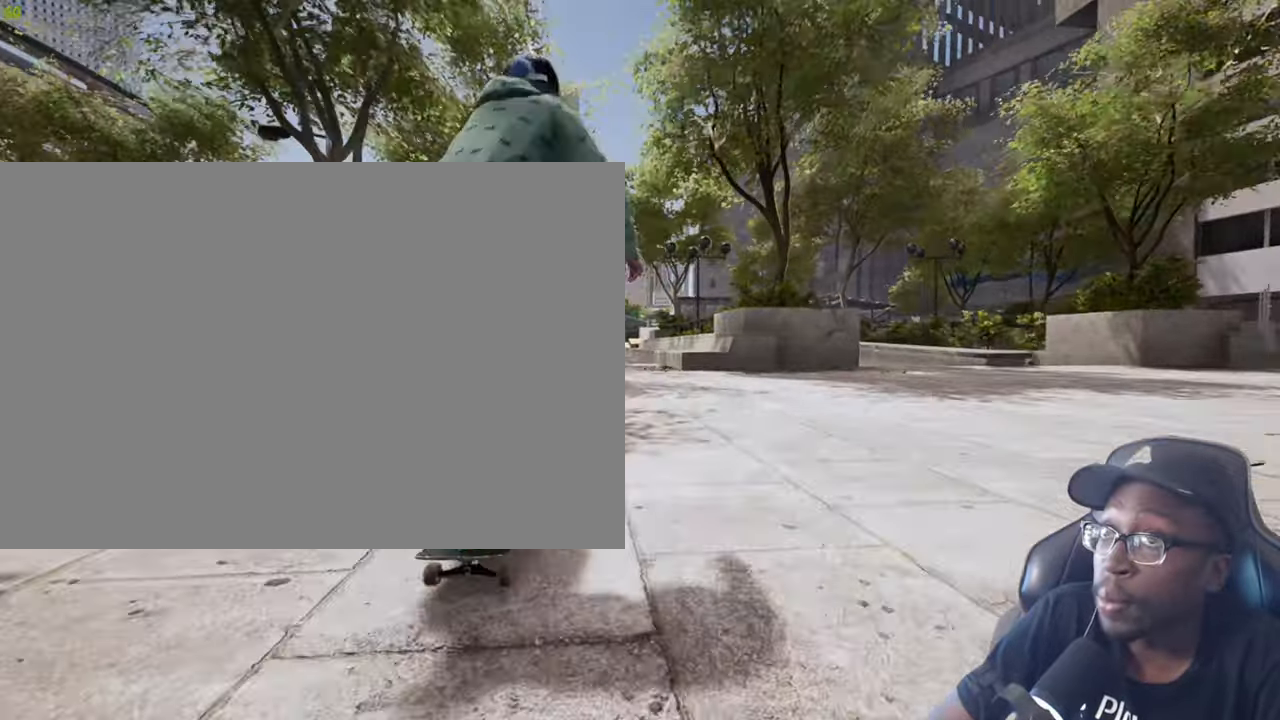
{"buttons": [], "left_stick": "center", "right_stick": "center", "events": [[366, "R2", "down"], [450, "R2", "up"]]}
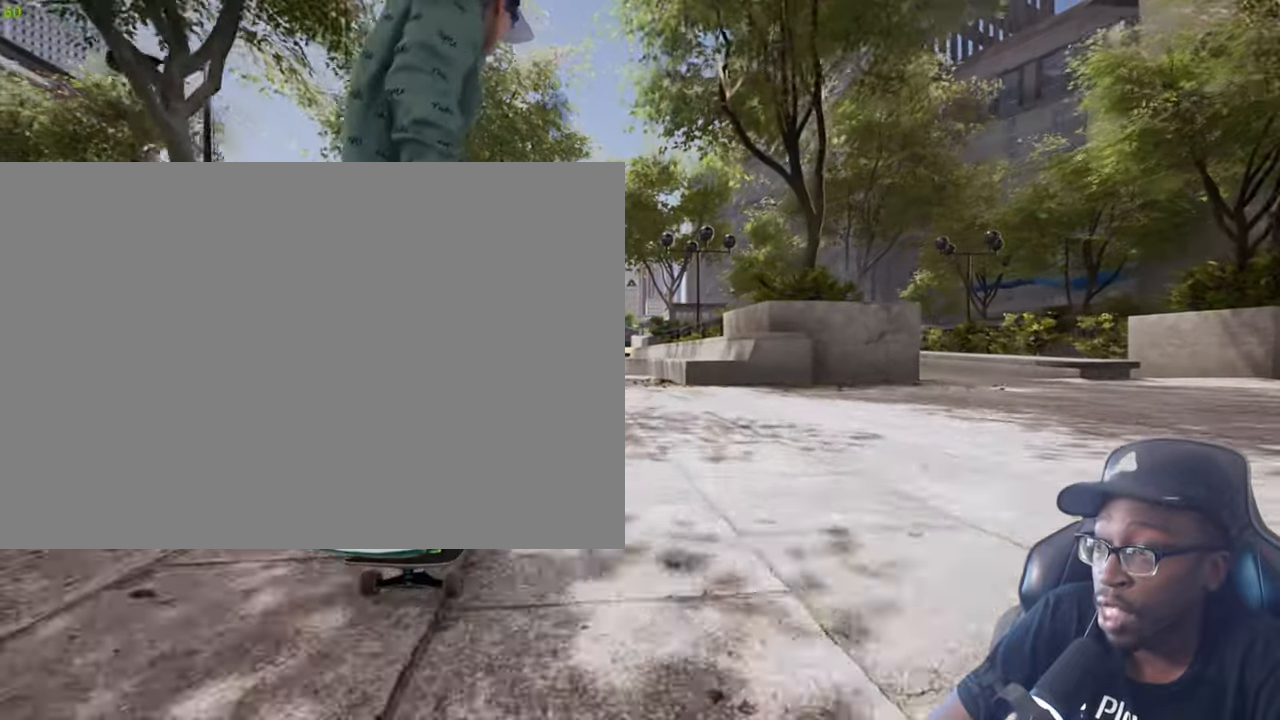
{"buttons": [], "left_stick": "center", "right_stick": "center", "events": []}
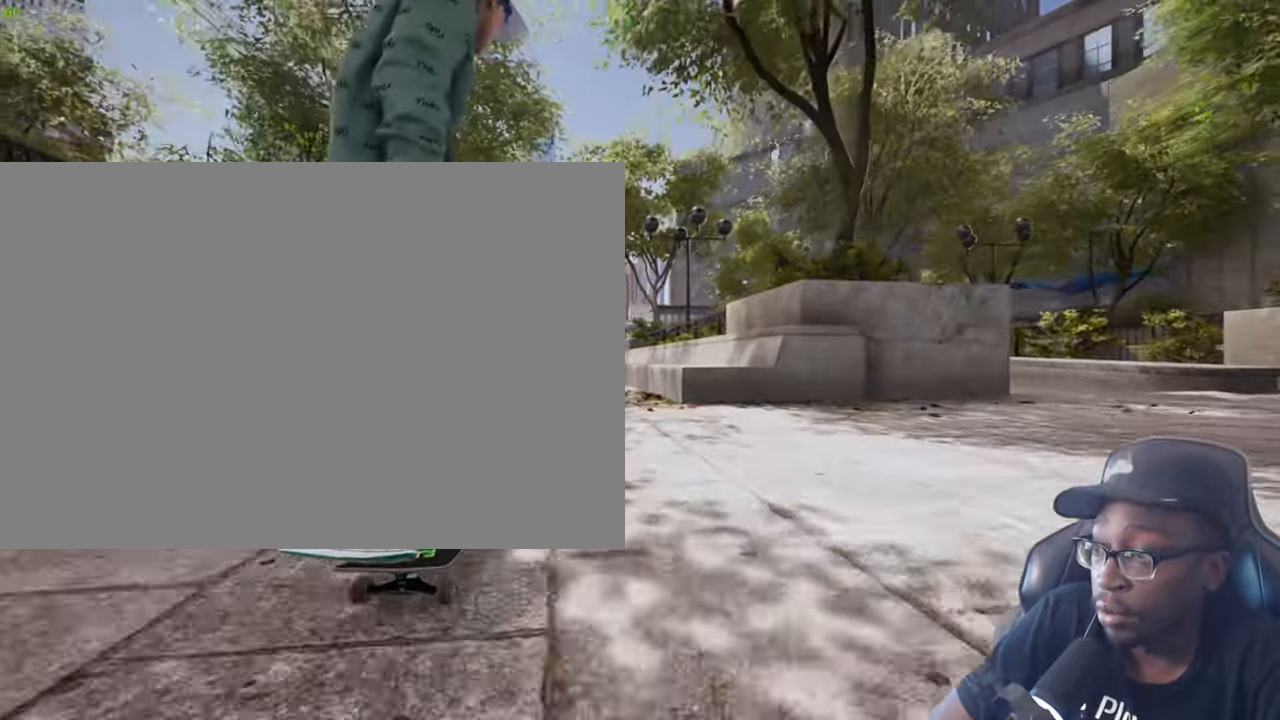
{"buttons": [], "left_stick": "center", "right_stick": "center", "events": []}
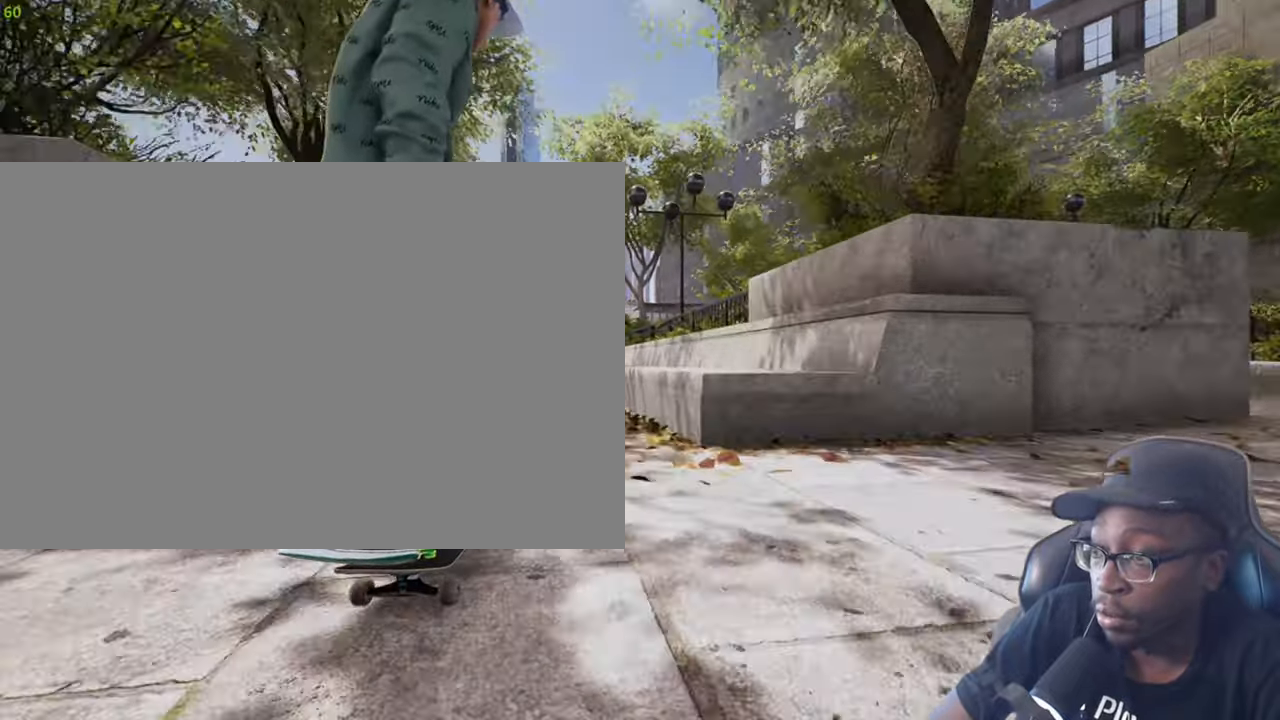
{"buttons": [], "left_stick": "up", "right_stick": "down", "events": [[117, "right_stick", "down"], [417, "left_stick", "up"]]}
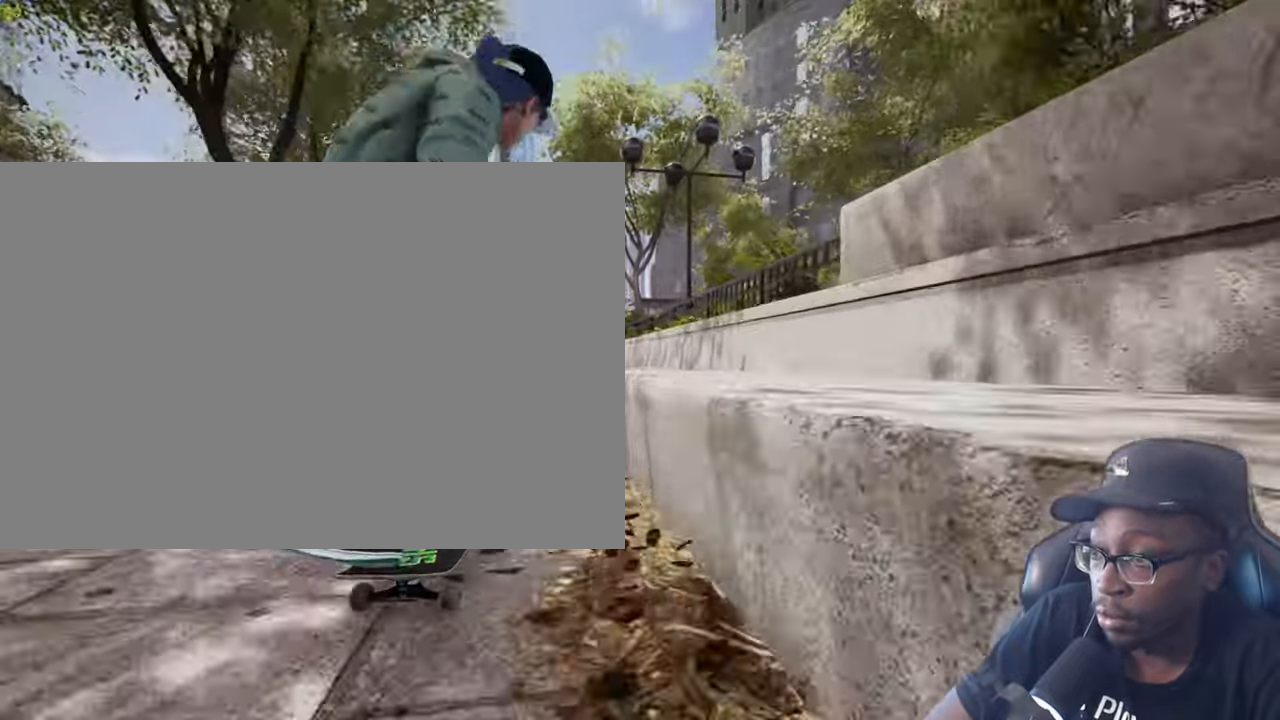
{"buttons": [], "left_stick": "up", "right_stick": "center", "events": [[34, "right_stick", "center"], [301, "L2", "down"], [367, "L2", "up"], [367, "R2", "down"], [467, "R2", "up"]]}
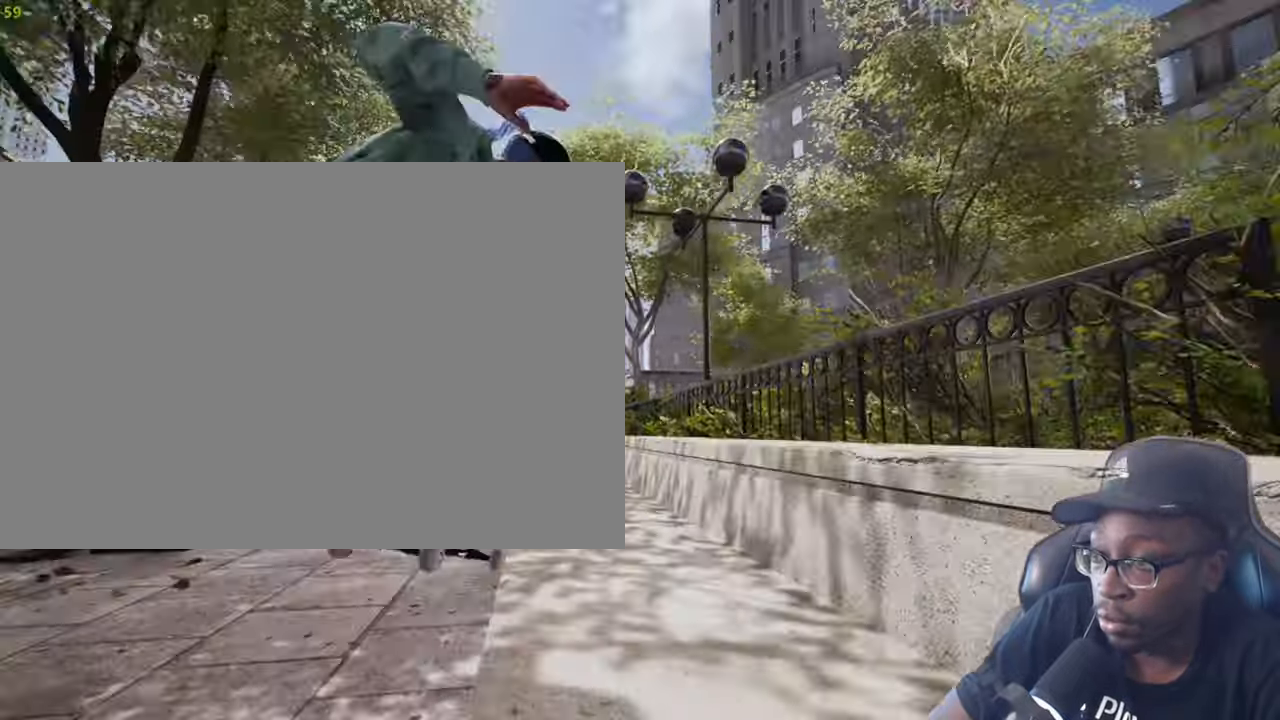
{"buttons": ["R2"], "left_stick": "up", "right_stick": "center", "events": [[250, "right_stick", "down"], [467, "right_stick", "center"], [484, "R2", "down"]]}
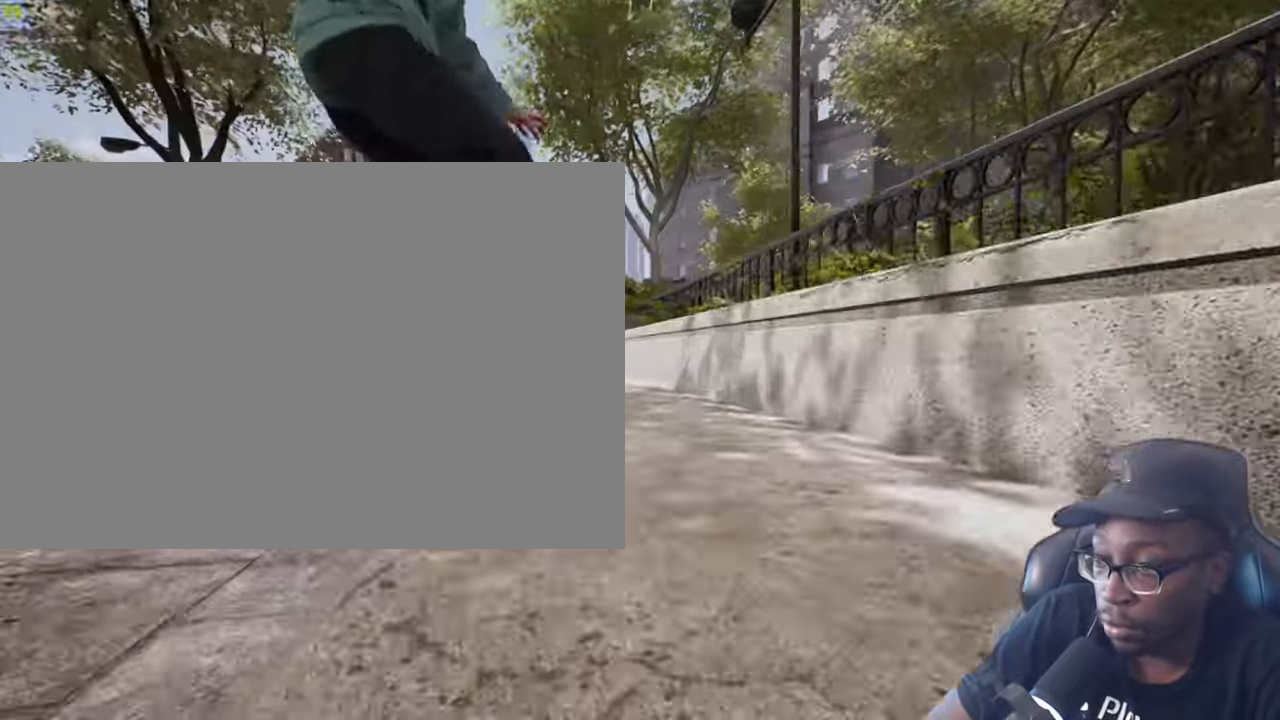
{"buttons": [], "left_stick": "up", "right_stick": "center", "events": [[167, "R2", "up"]]}
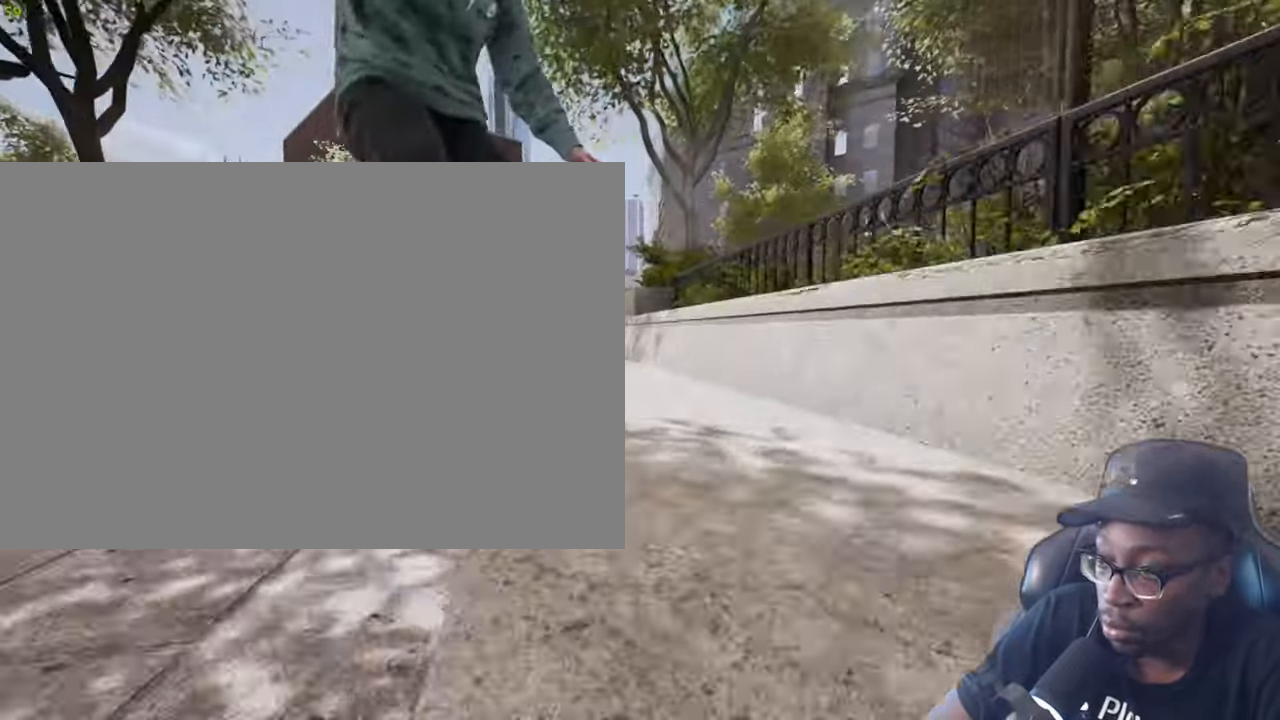
{"buttons": ["L2"], "left_stick": "center", "right_stick": "center", "events": [[250, "right_stick", "down"], [417, "left_stick", "center"], [417, "right_stick", "center"], [500, "L2", "down"]]}
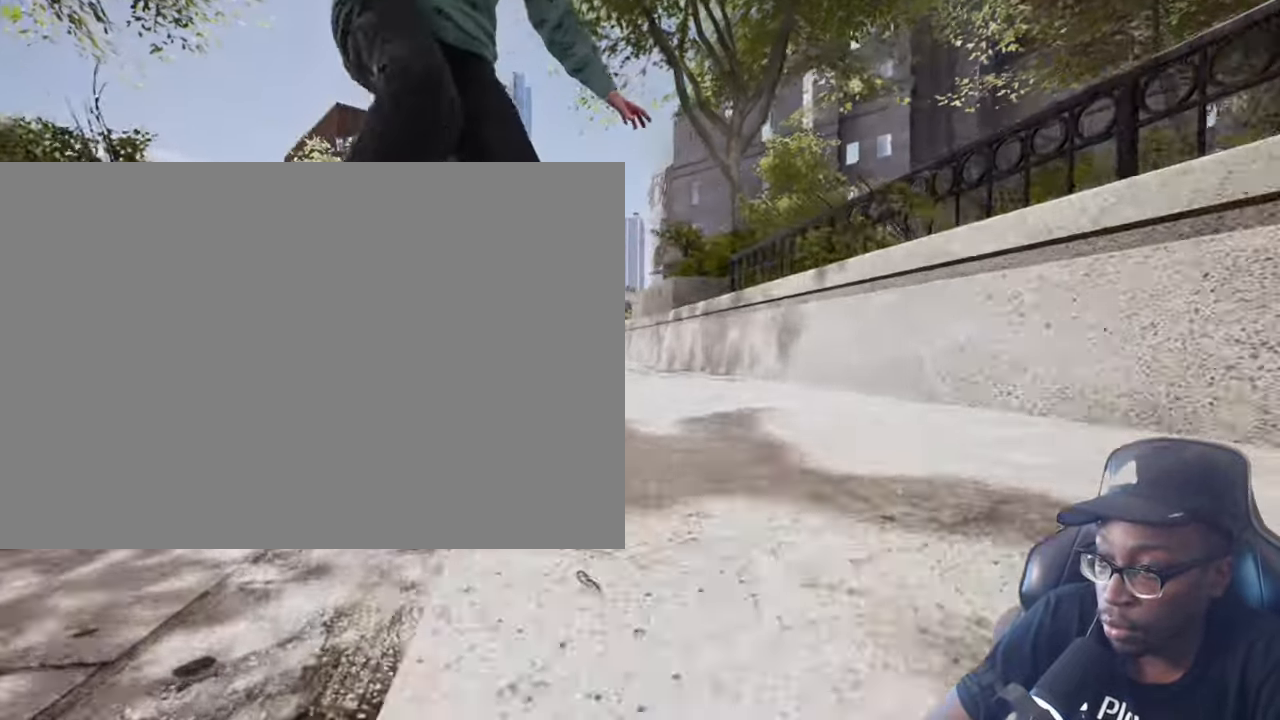
{"buttons": [], "left_stick": "center", "right_stick": "center", "events": [[301, "L2", "up"]]}
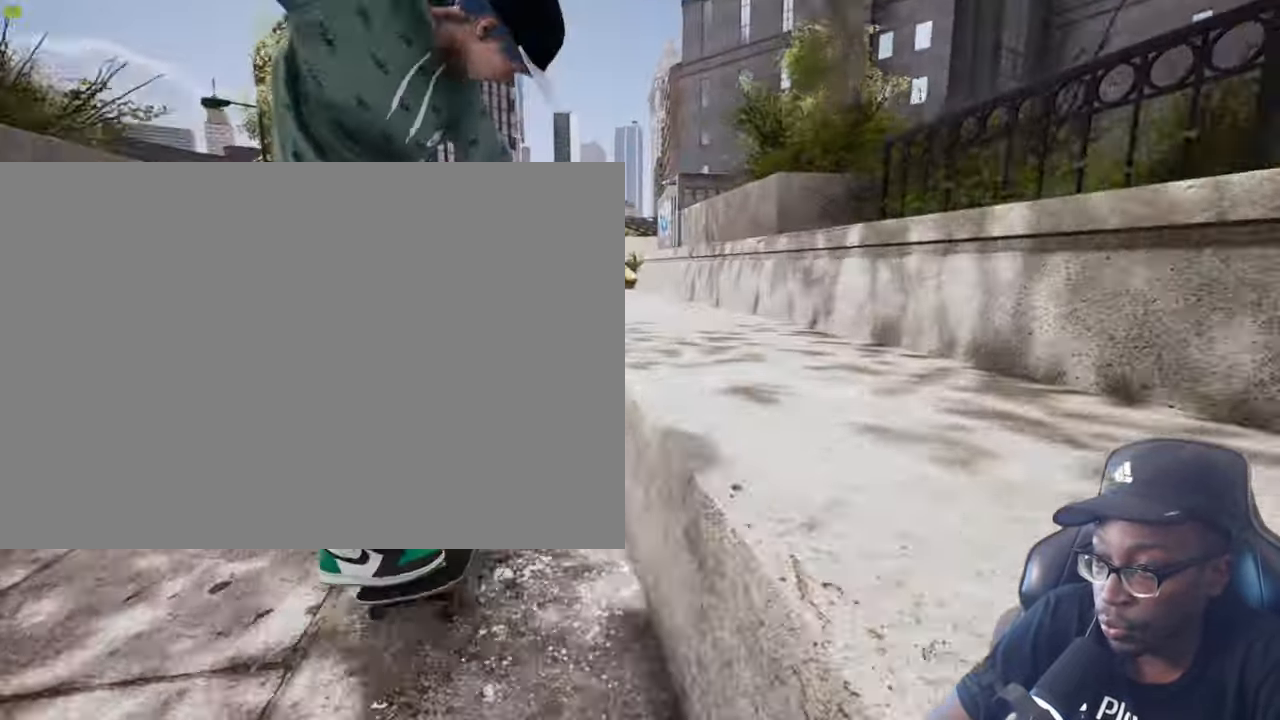
{"buttons": [], "left_stick": "center", "right_stick": "center", "events": []}
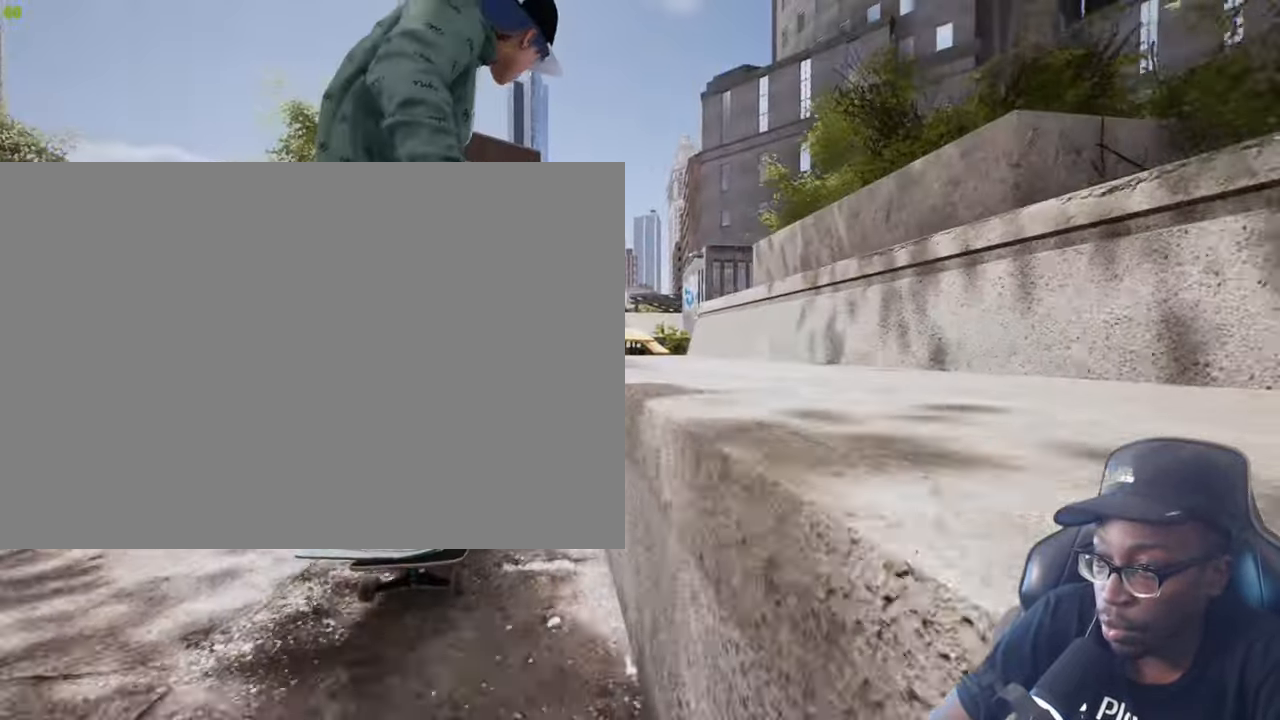
{"buttons": [], "left_stick": "center", "right_stick": "center", "events": []}
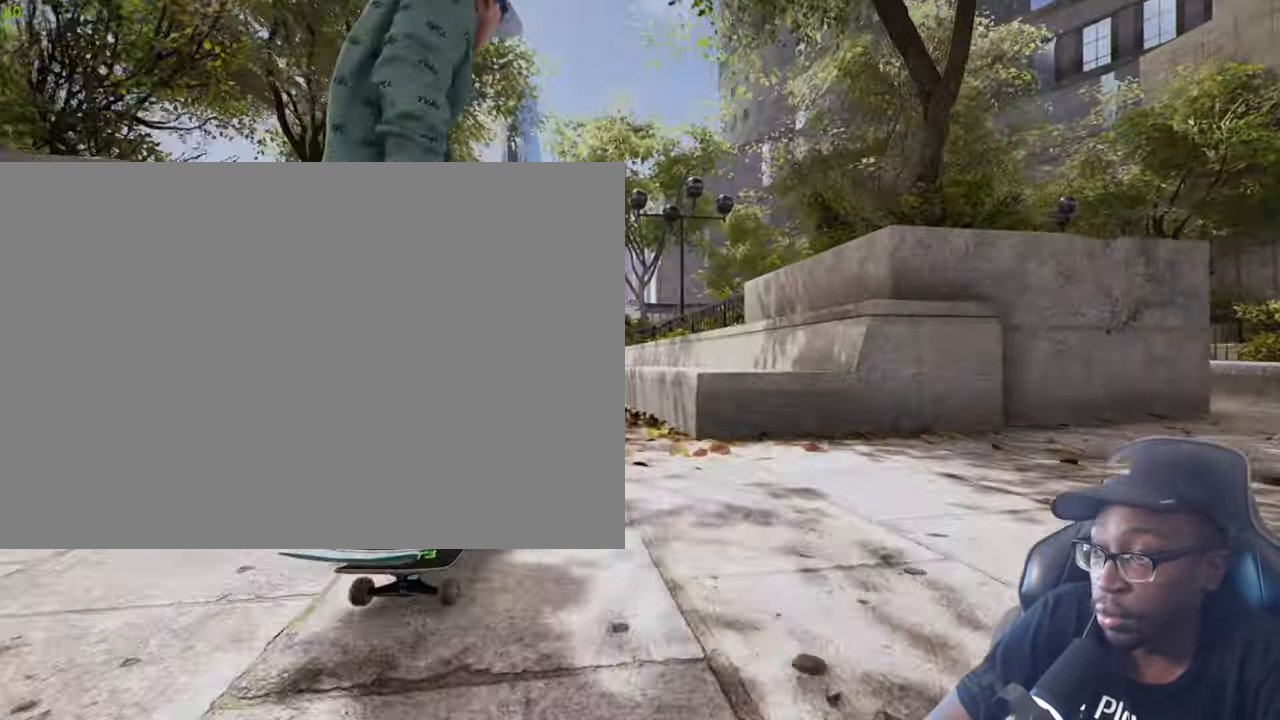
{"buttons": [], "left_stick": "center", "right_stick": "down", "events": [[401, "right_stick", "down"]]}
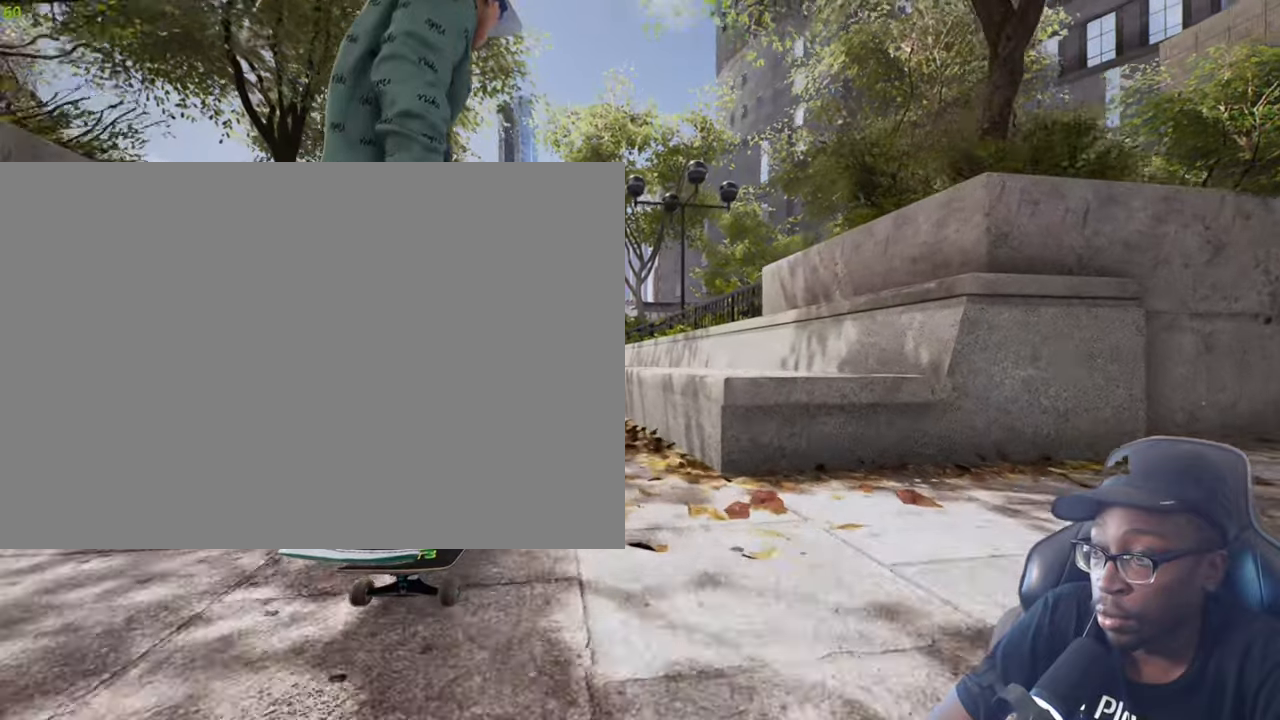
{"buttons": [], "left_stick": "center", "right_stick": "down", "events": []}
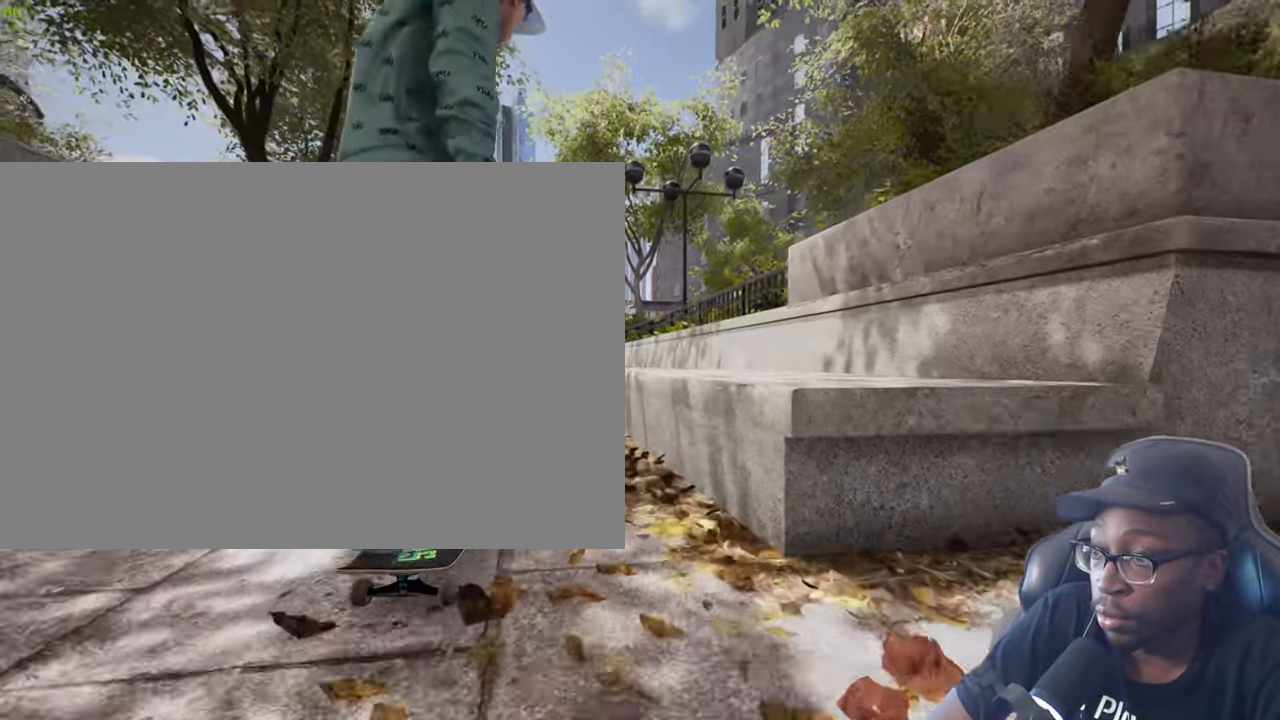
{"buttons": [], "left_stick": "up", "right_stick": "down", "events": [[250, "left_stick", "up"]]}
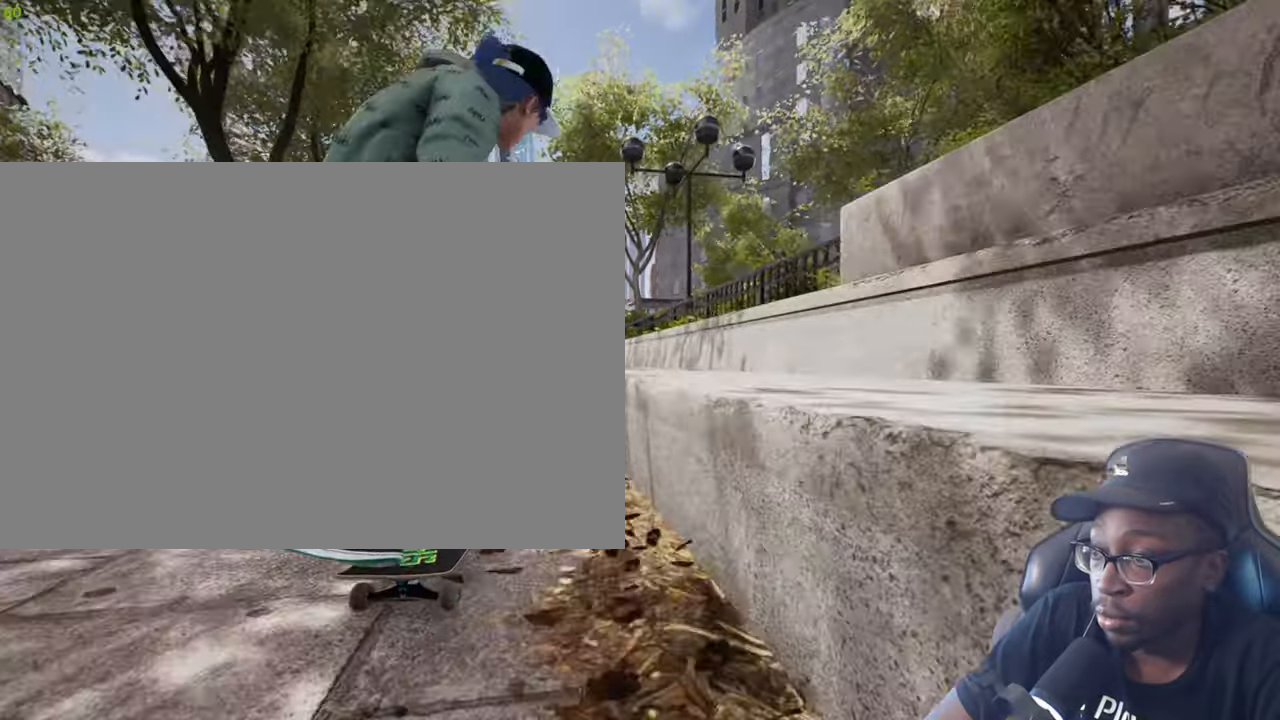
{"buttons": [], "left_stick": "up", "right_stick": "center", "events": [[83, "right_stick", "center"]]}